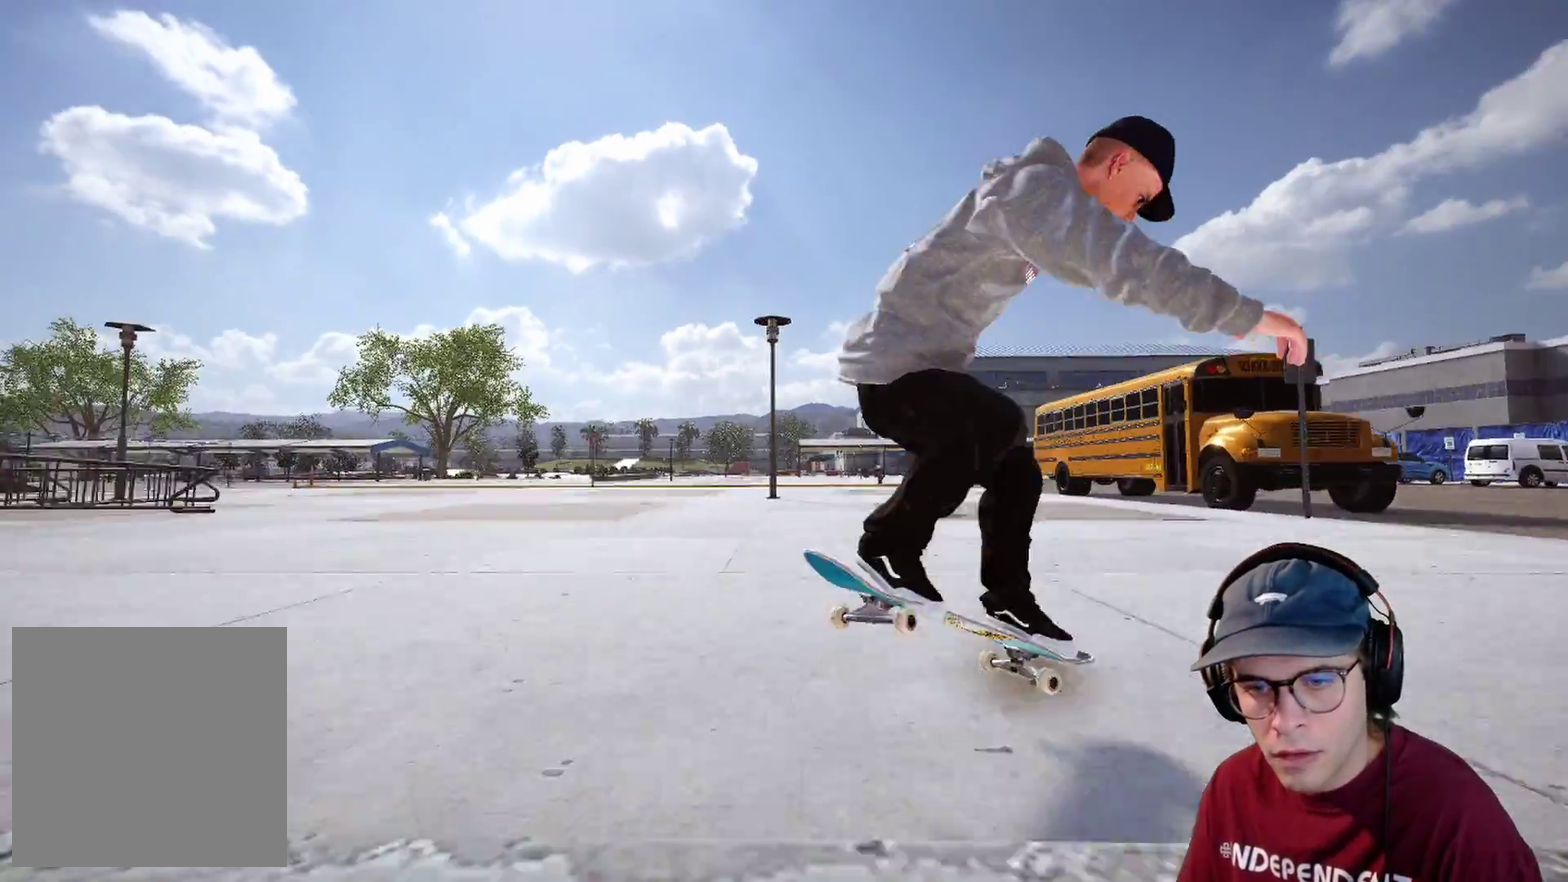
Gameplay with a controller (Xbox layout); each line is a JSON object with the inputs held at the frame after it (dt_ms = milliseconds from this image to that frame). "events" lists button and stick changes between this image and that frame as [ms after this image, input, new state], when the widget could be followed in between. This overlay highlights the sticks when they move; stick clicks (L3 R3) are not distinguishable. Not read: HOME L3 R3 SELECT START.
{"dt_ms": 700, "buttons": ["DPAD_LEFT"], "left_stick": "center", "right_stick": "center", "events": [[200, "right_stick", "center"], [267, "left_stick", "center"], [583, "R2", "up"], [583, "X", "down"], [633, "DPAD_LEFT", "down"], [633, "X", "up"]]}
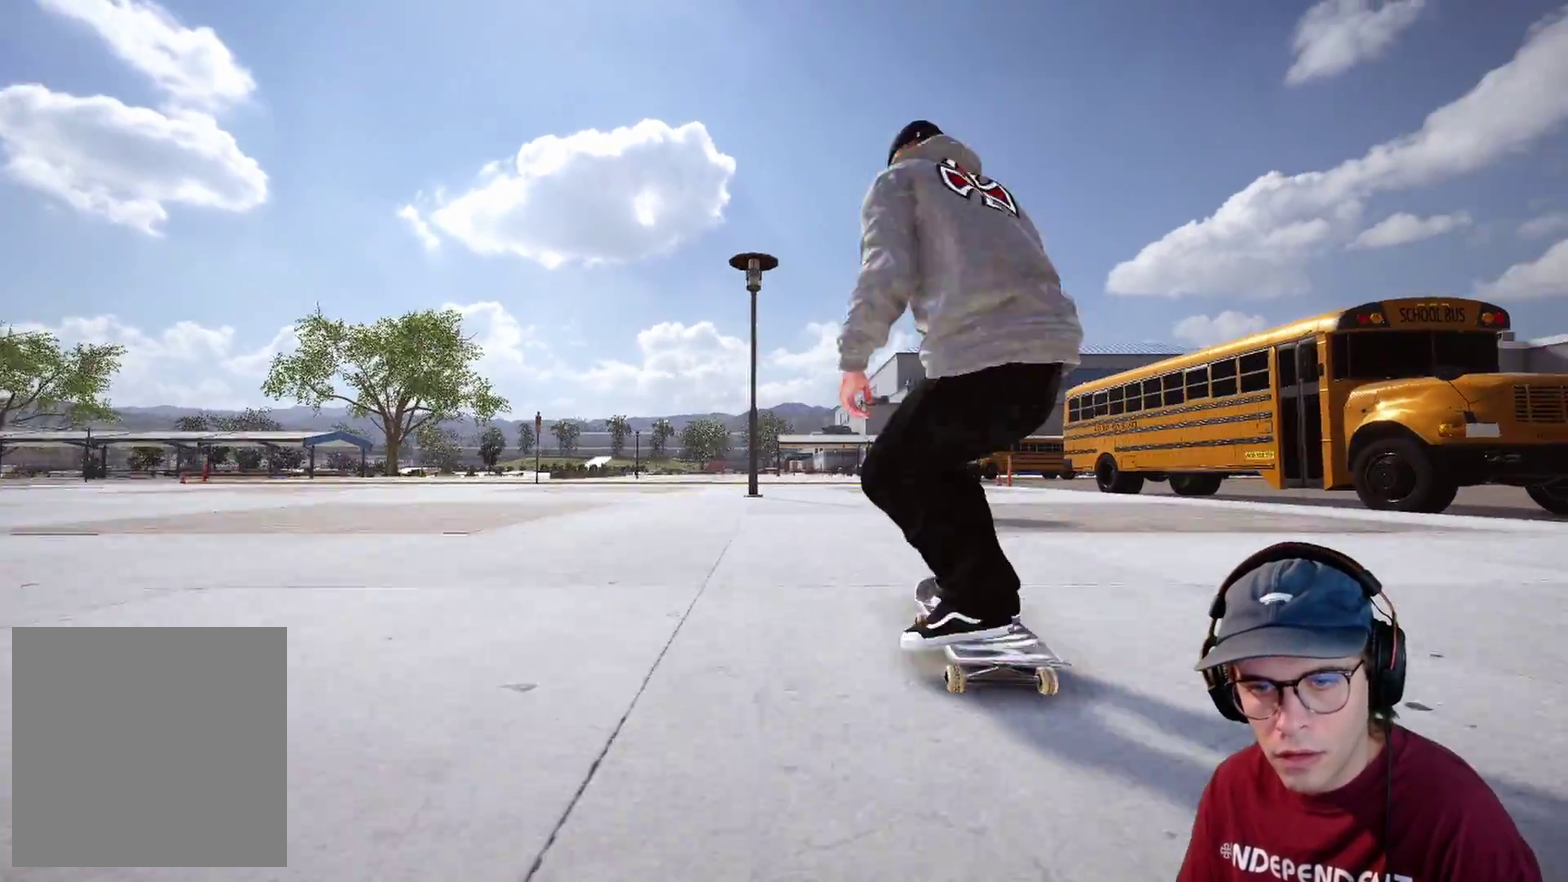
{"dt_ms": 500, "buttons": ["L2"], "left_stick": "center", "right_stick": "center", "events": [[17, "DPAD_LEFT", "up"], [433, "L2", "down"]]}
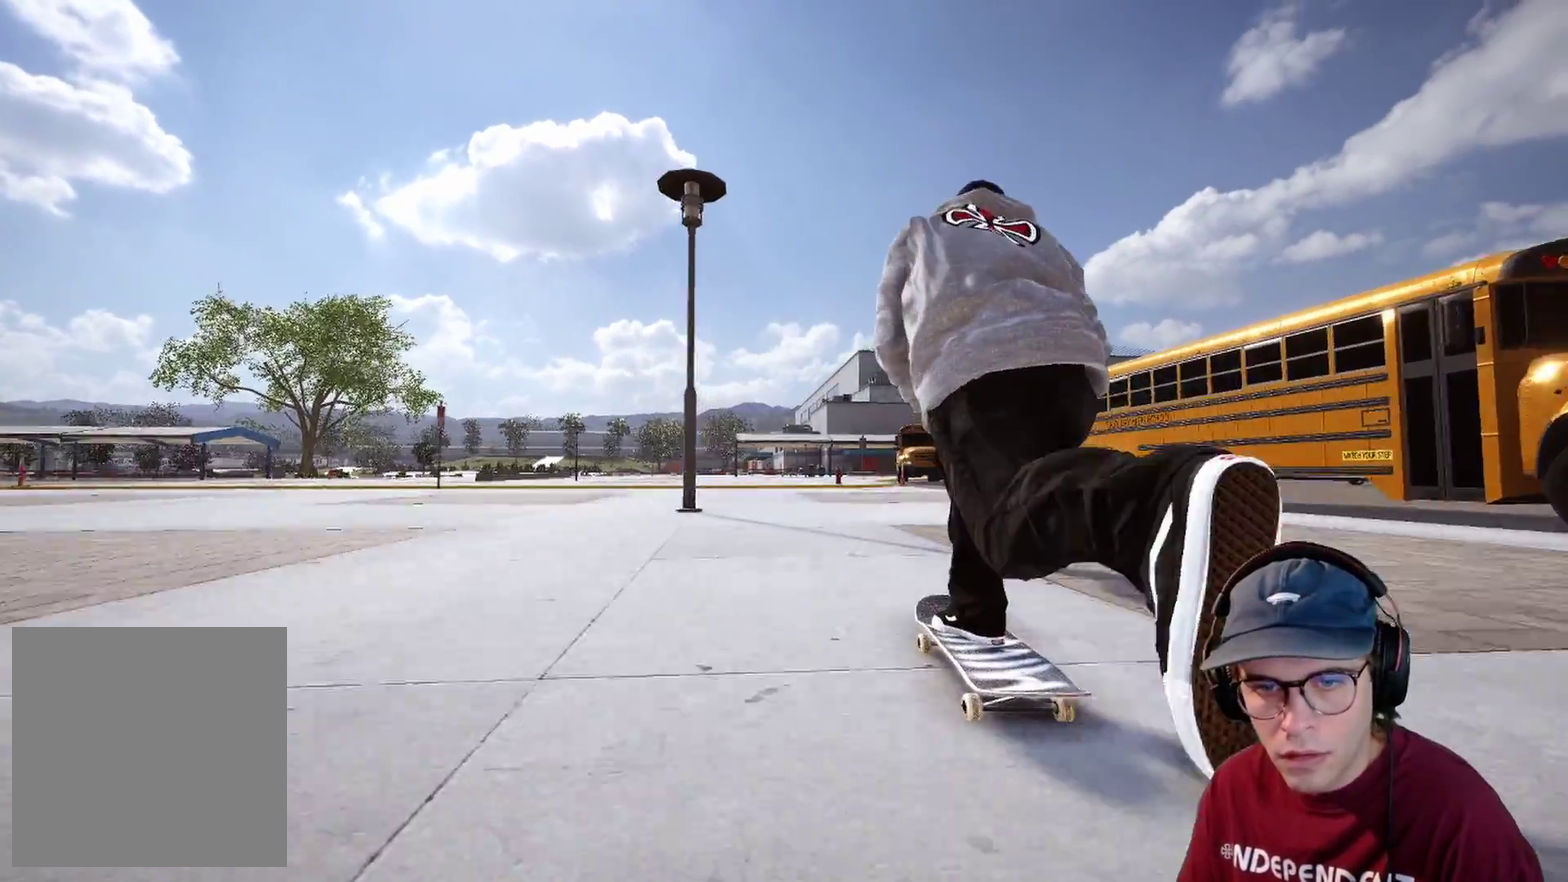
{"dt_ms": 500, "buttons": [], "left_stick": "center", "right_stick": "center", "events": [[150, "L2", "up"], [233, "L2", "down"], [333, "L2", "up"]]}
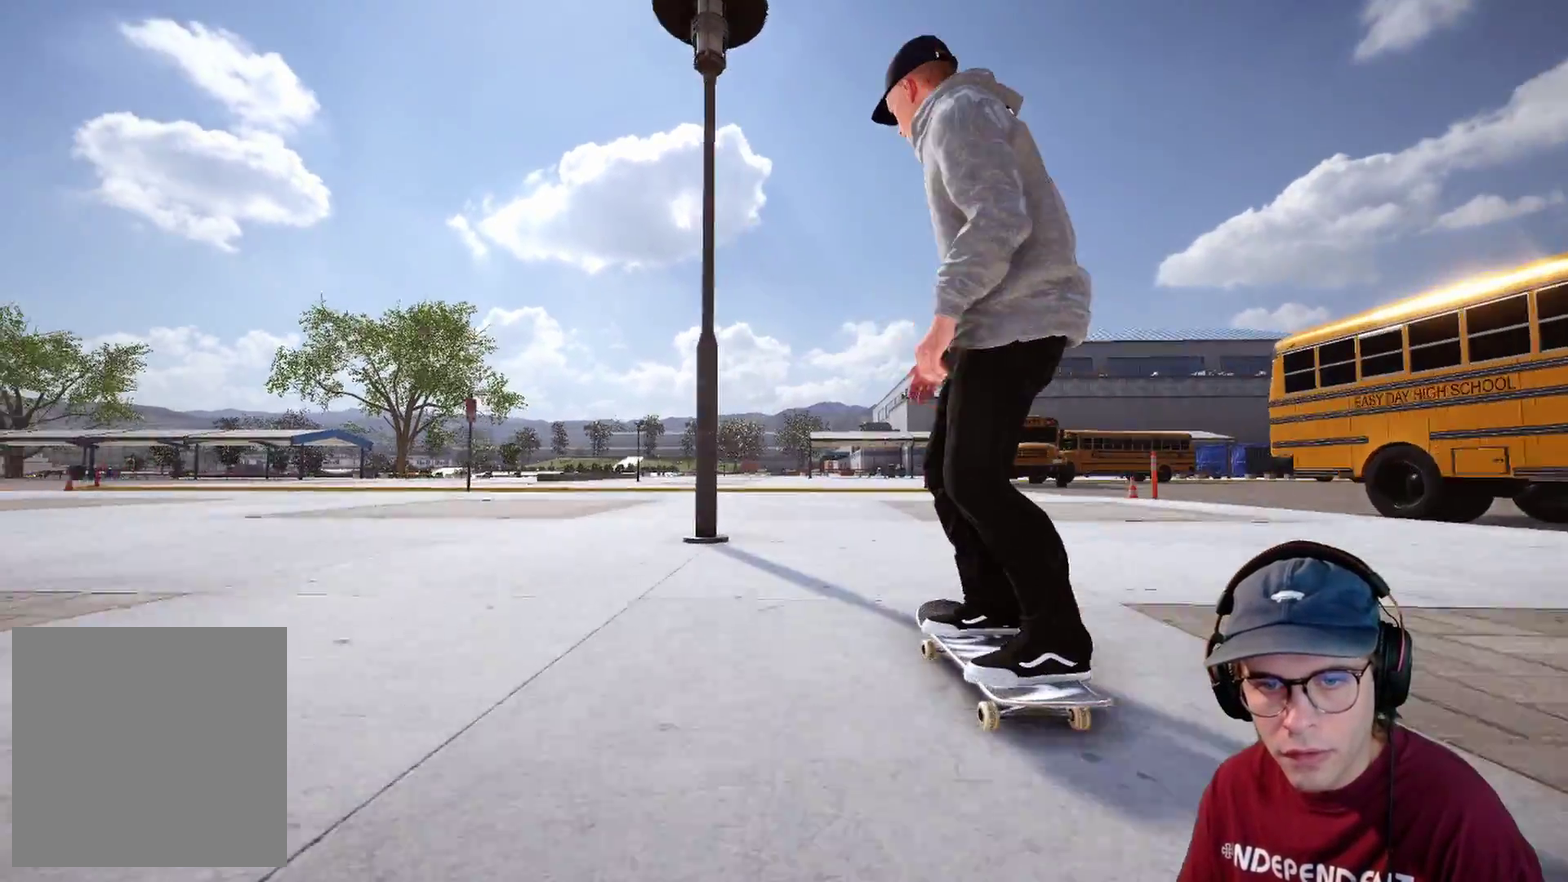
{"dt_ms": 500, "buttons": [], "left_stick": "center", "right_stick": "center", "events": [[150, "DPAD_LEFT", "down"], [150, "L2", "down"], [217, "DPAD_LEFT", "up"], [217, "DPAD_UP", "down"], [333, "DPAD_UP", "up"], [383, "L2", "up"]]}
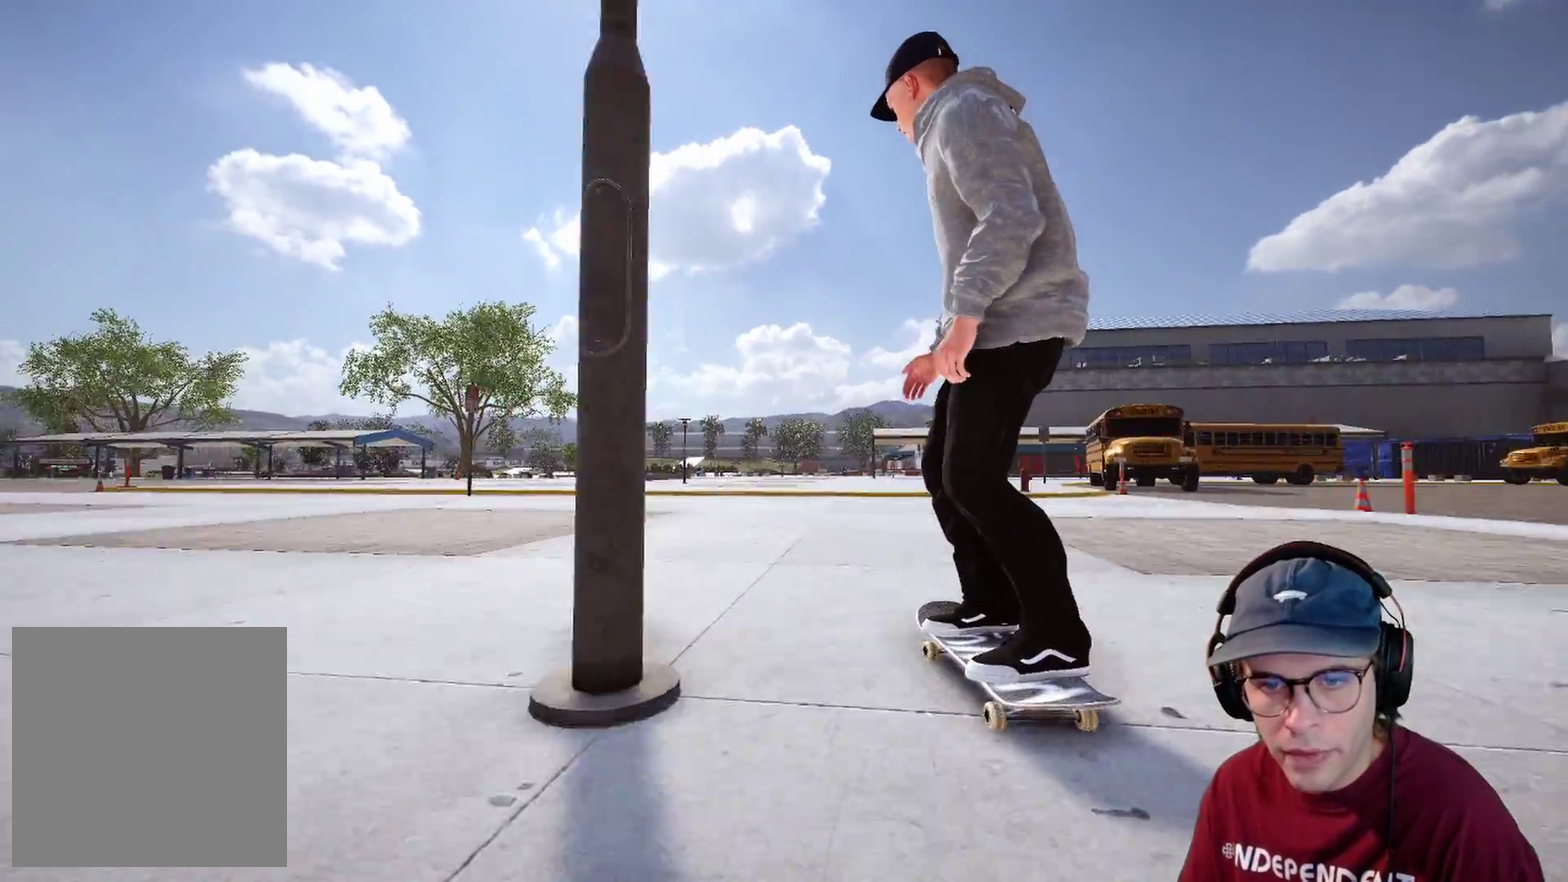
{"dt_ms": 300, "buttons": [], "left_stick": "center", "right_stick": "up", "events": [[300, "right_stick", "up"]]}
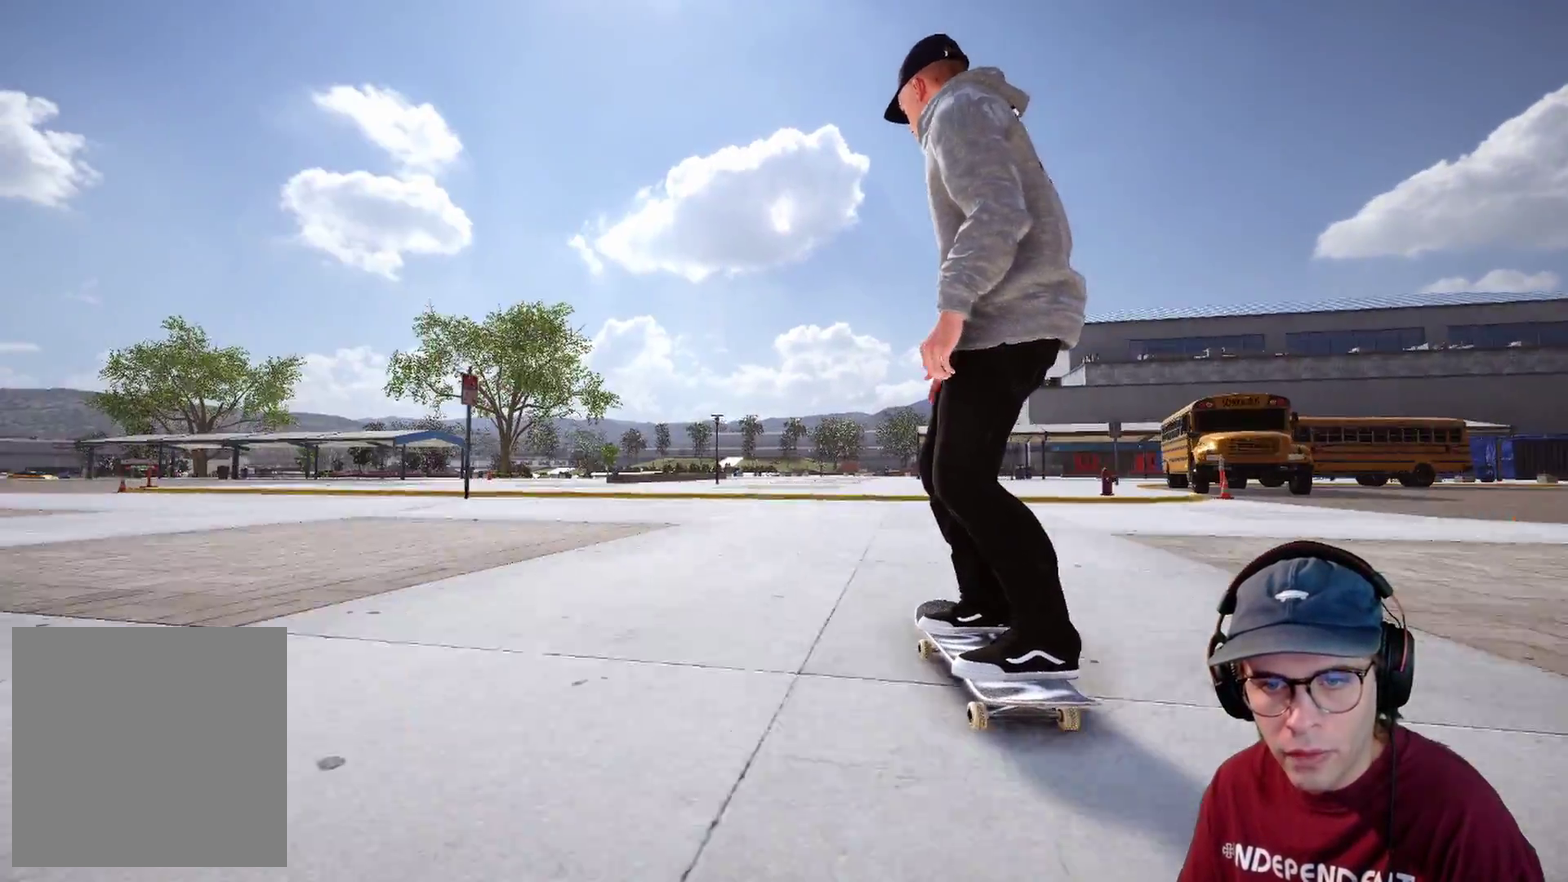
{"dt_ms": 700, "buttons": ["R2"], "left_stick": "up", "right_stick": "center", "events": [[17, "R2", "down"], [50, "left_stick", "up"], [333, "R1", "down"], [433, "right_stick", "center"], [450, "R1", "up"]]}
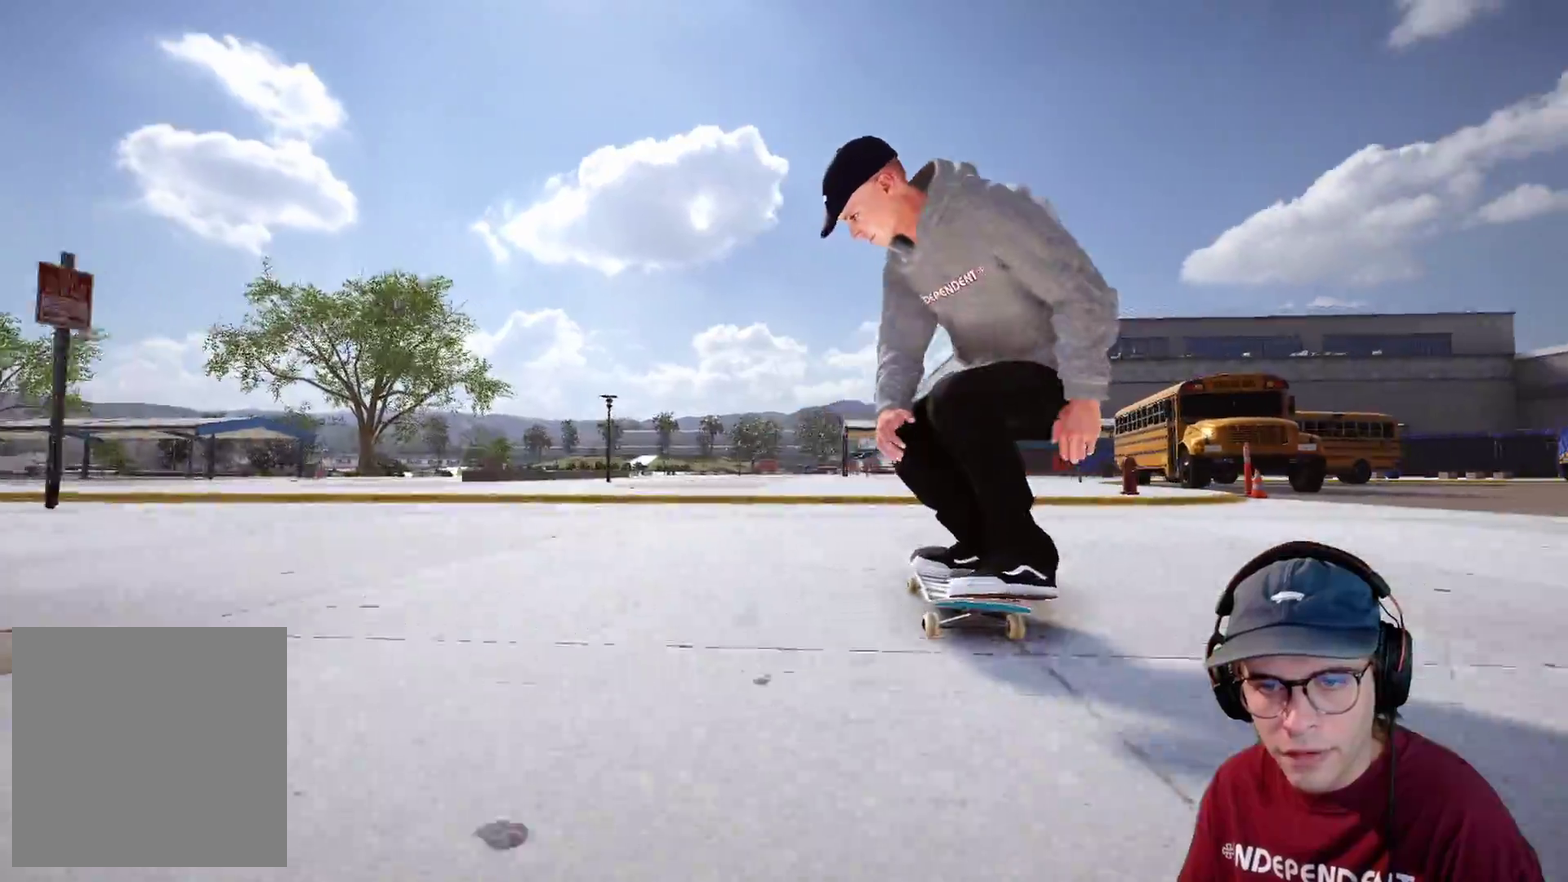
{"dt_ms": 300, "buttons": ["R1", "R2"], "left_stick": "center", "right_stick": "center"}